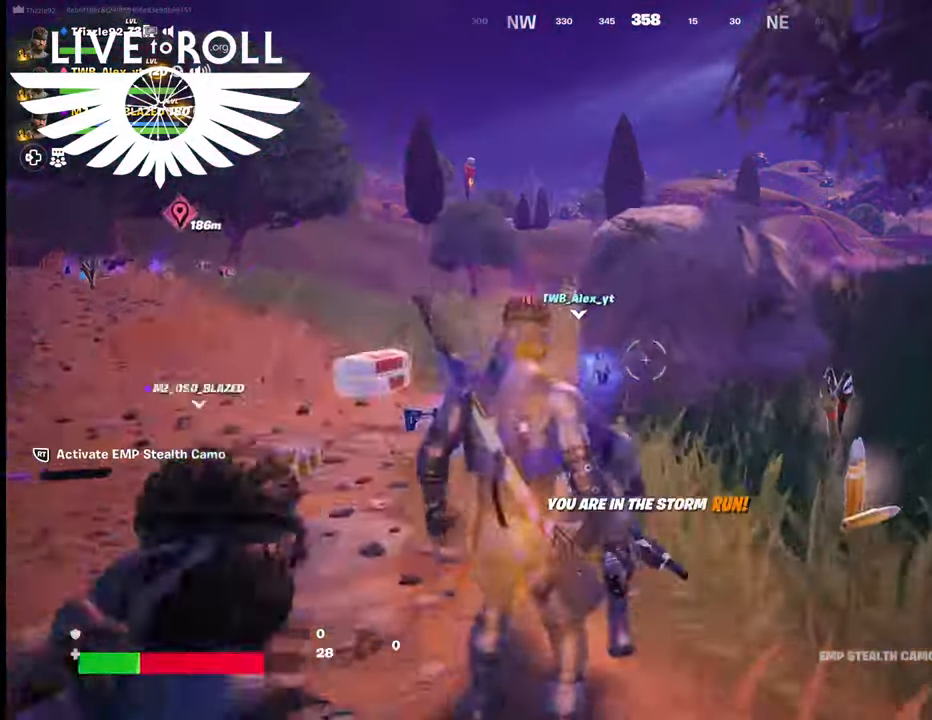
Gameplay with a controller (Xbox layout); each line is a JSON object with the inputs held at the frame after it. "events" lists button and stick changes between this image and that frame as [ms after this image, input, new state], when the widget could be followed in between.
{"buttons": [], "left_stick": "up", "right_stick": "center", "events": [[134, "left_stick", "up-left"], [134, "right_stick", "down-left"], [367, "right_stick", "center"], [500, "left_stick", "up"]]}
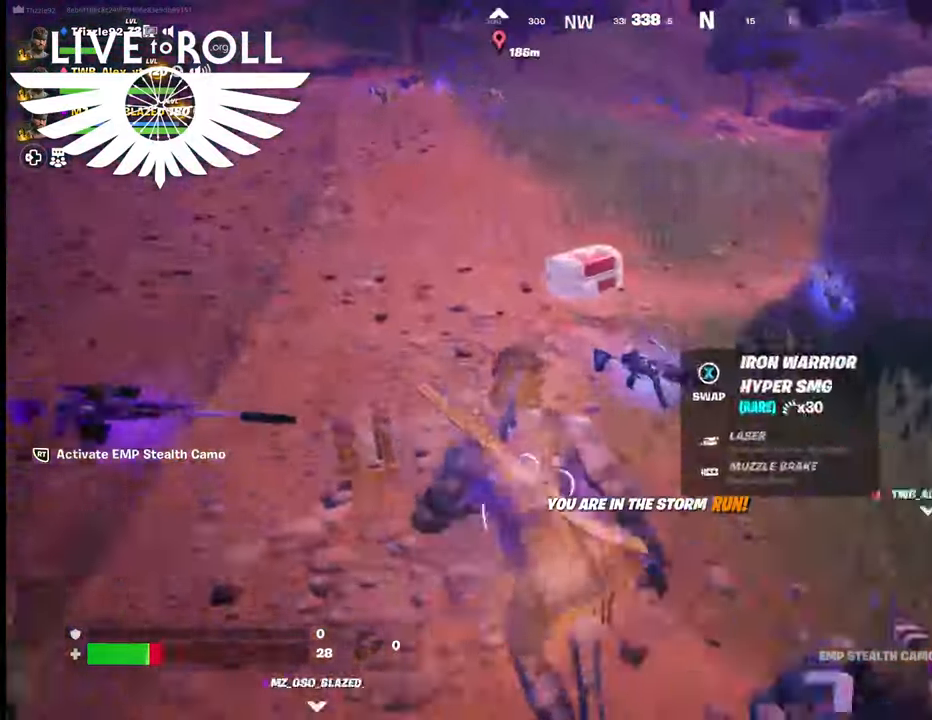
{"buttons": [], "left_stick": "up", "right_stick": "center", "events": []}
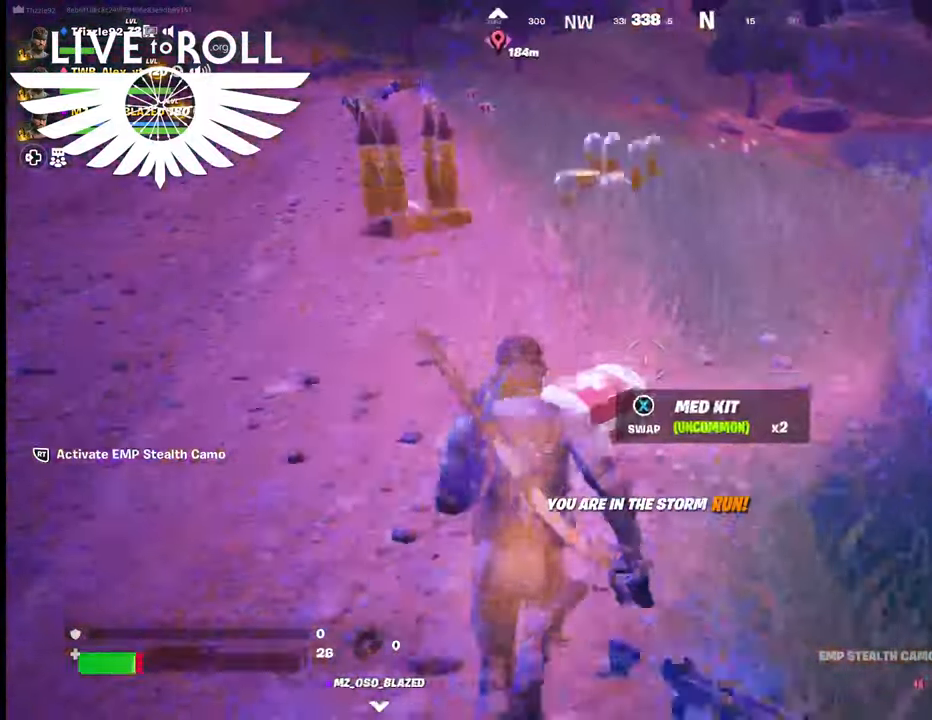
{"buttons": [], "left_stick": "up-left", "right_stick": "left", "events": [[100, "X", "down"], [200, "X", "up"], [267, "left_stick", "up-left"], [400, "right_stick", "left"]]}
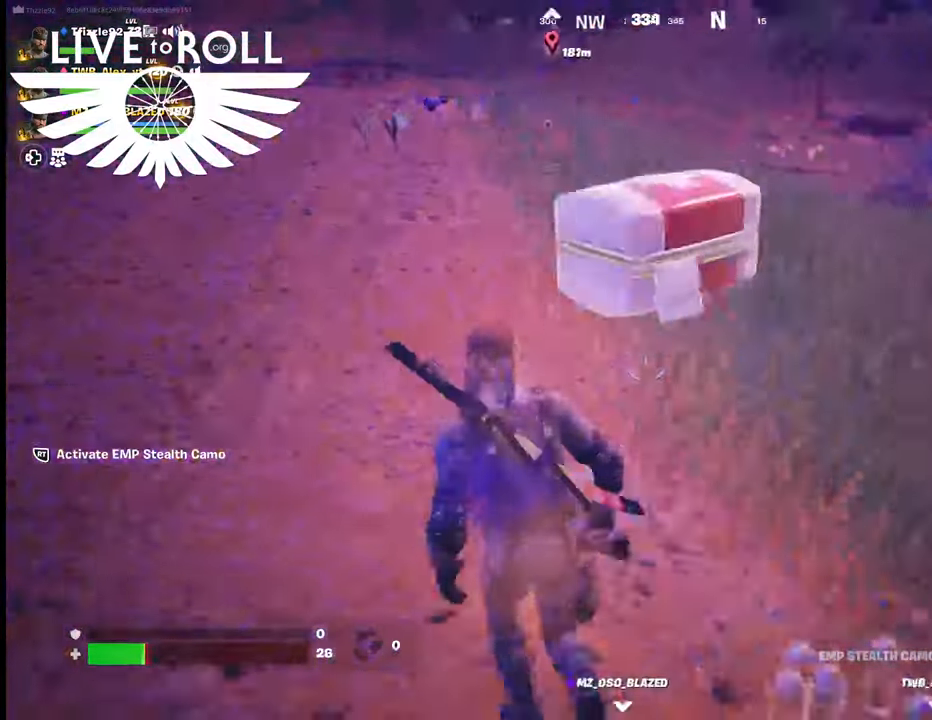
{"buttons": [], "left_stick": "up-left", "right_stick": "left", "events": []}
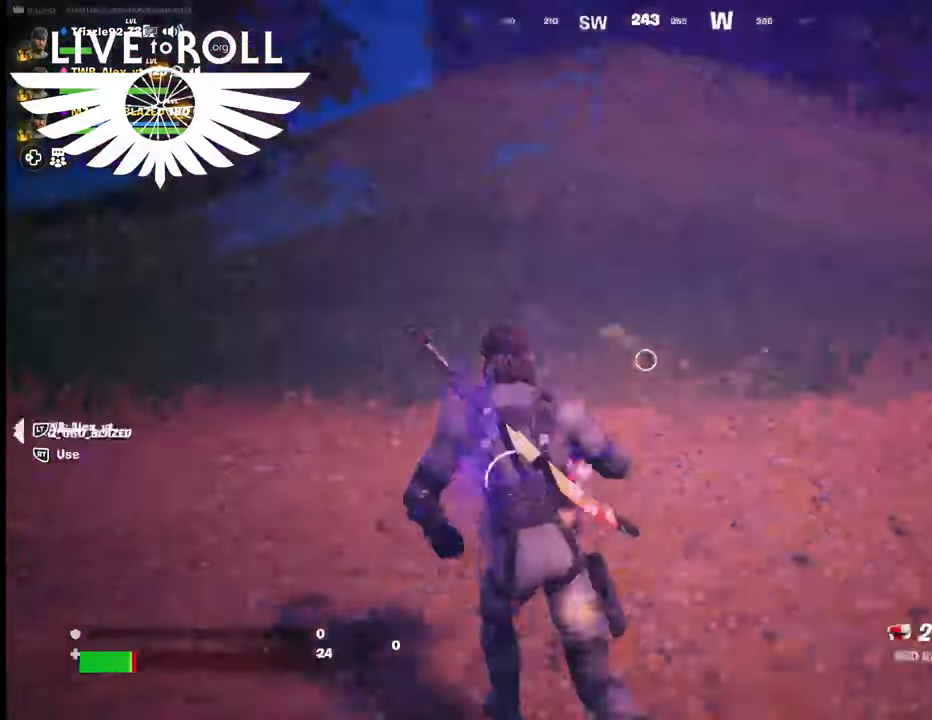
{"buttons": [], "left_stick": "up", "right_stick": "center", "events": [[100, "L3", "down"], [134, "left_stick", "up"], [334, "L3", "up"], [434, "right_stick", "center"]]}
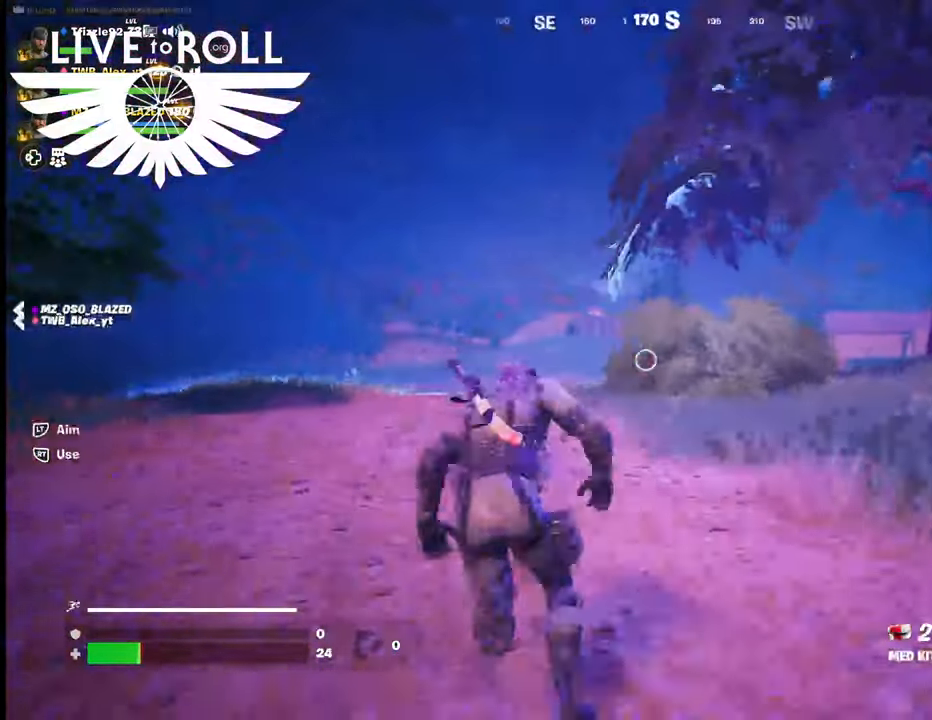
{"buttons": [], "left_stick": "up", "right_stick": "center", "events": []}
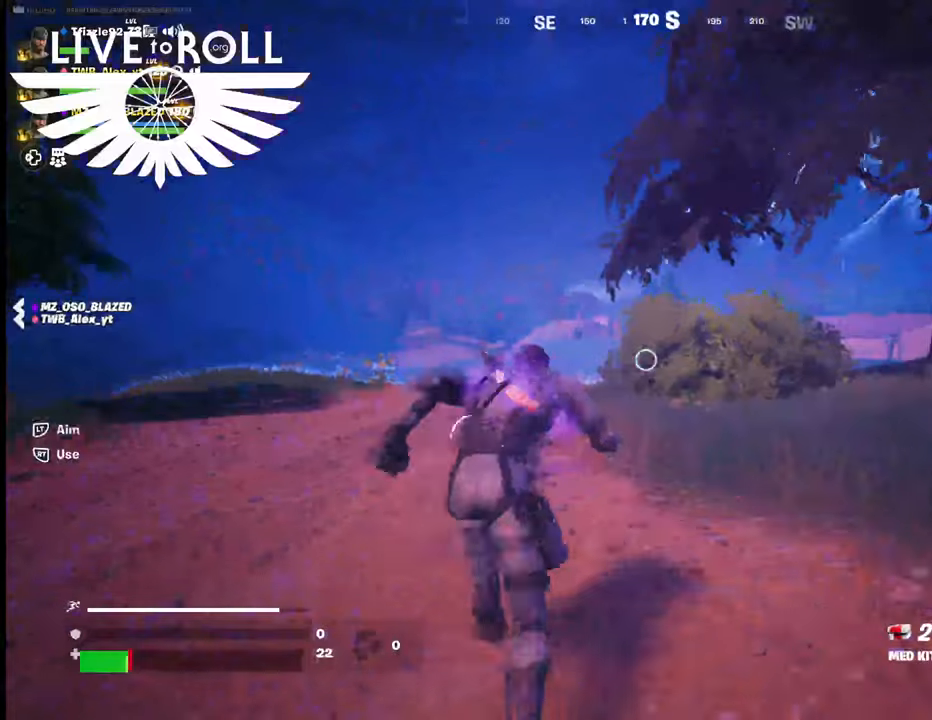
{"buttons": [], "left_stick": "up", "right_stick": "center", "events": []}
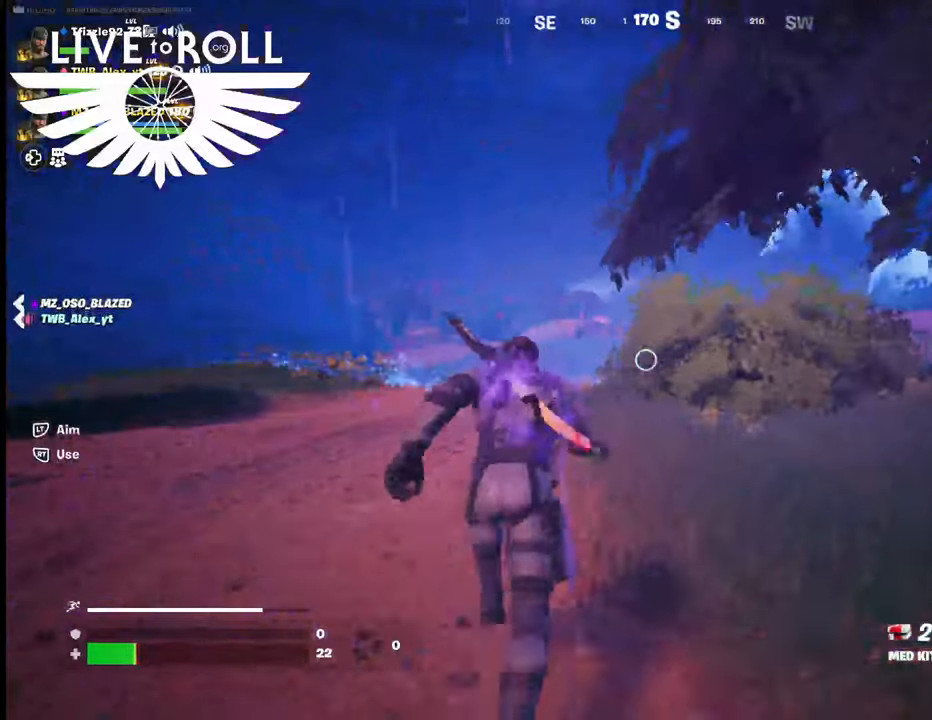
{"buttons": [], "left_stick": "up", "right_stick": "center", "events": [[67, "right_stick", "down-left"], [400, "right_stick", "center"]]}
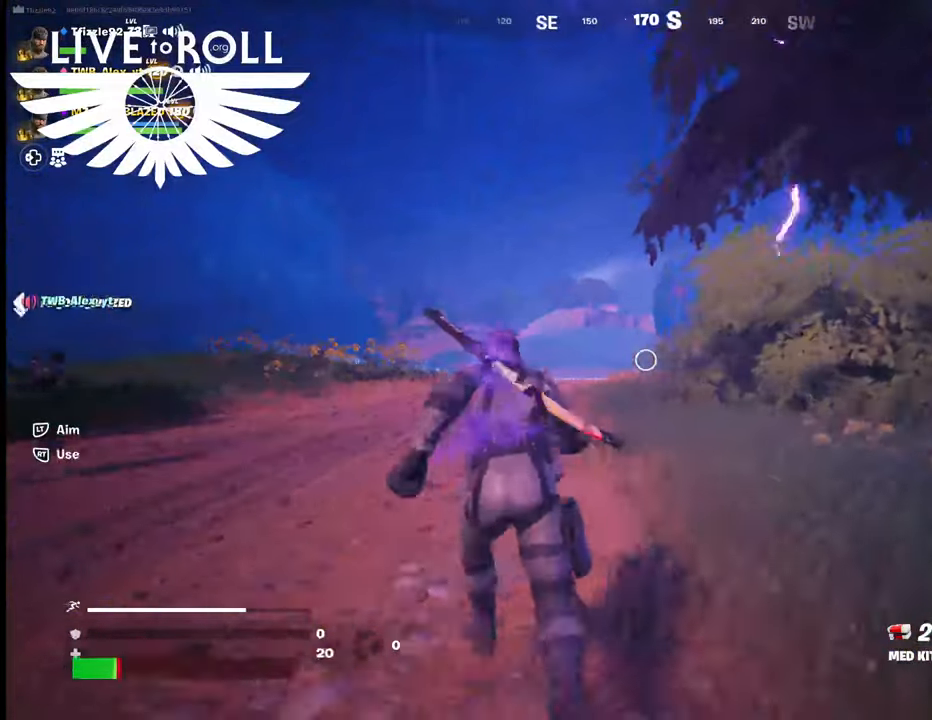
{"buttons": [], "left_stick": "up", "right_stick": "center", "events": []}
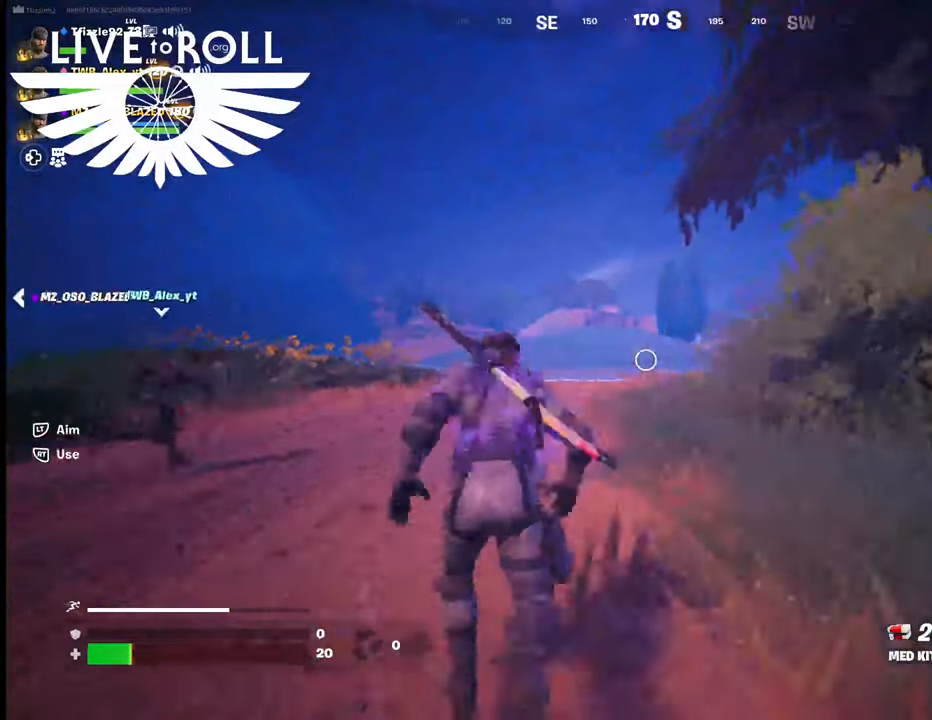
{"buttons": ["R2"], "left_stick": "up", "right_stick": "center", "events": [[467, "R2", "down"]]}
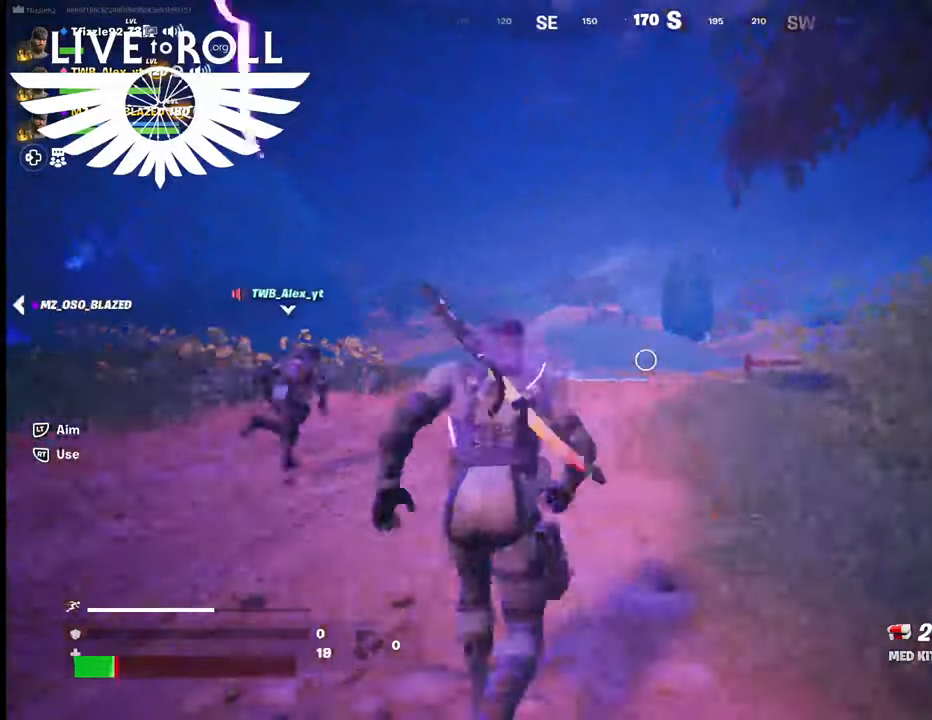
{"buttons": ["R2"], "left_stick": "up", "right_stick": "center", "events": []}
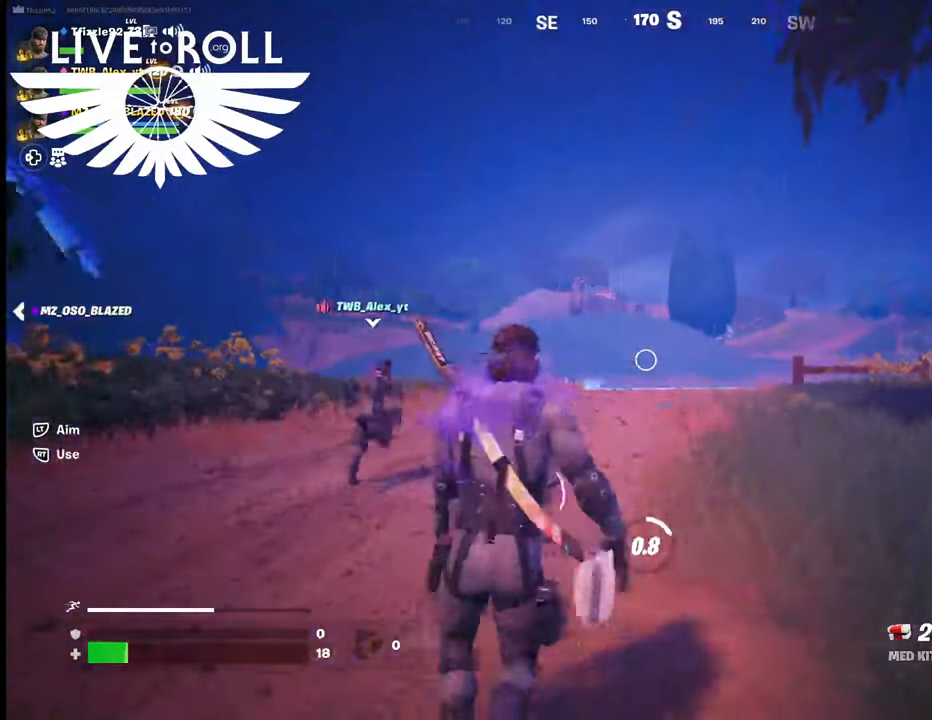
{"buttons": ["R2"], "left_stick": "up", "right_stick": "center", "events": []}
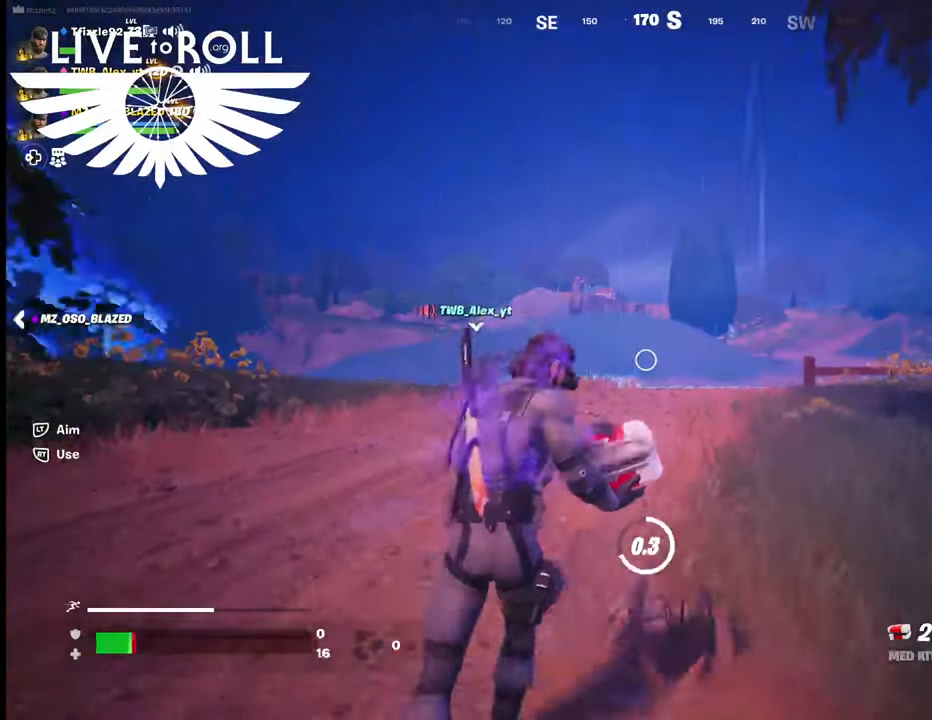
{"buttons": ["R2"], "left_stick": "up", "right_stick": "center", "events": []}
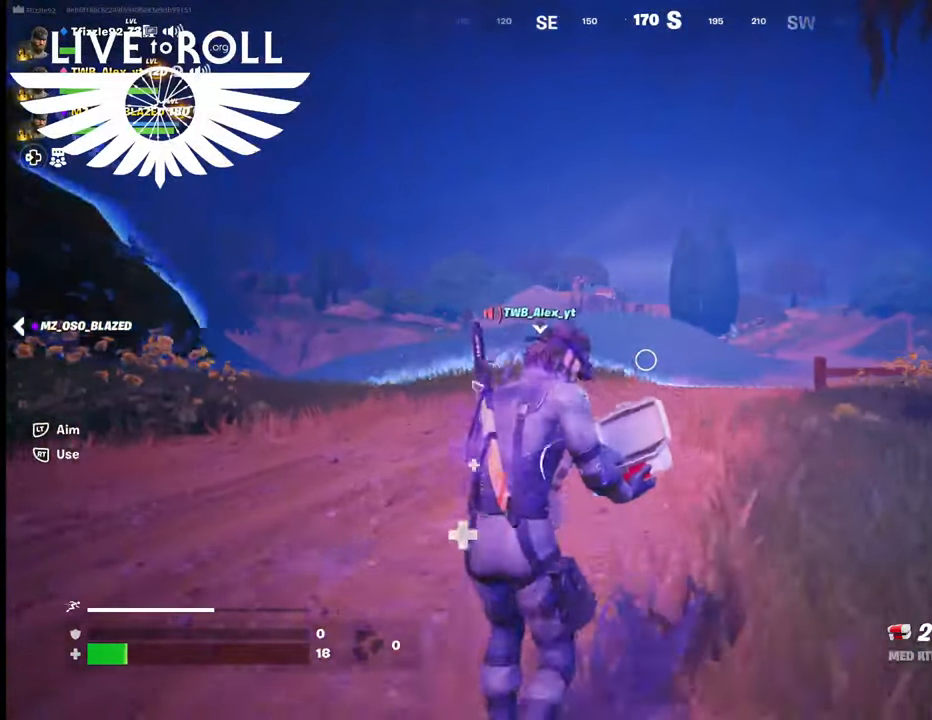
{"buttons": ["R2"], "left_stick": "up", "right_stick": "center", "events": []}
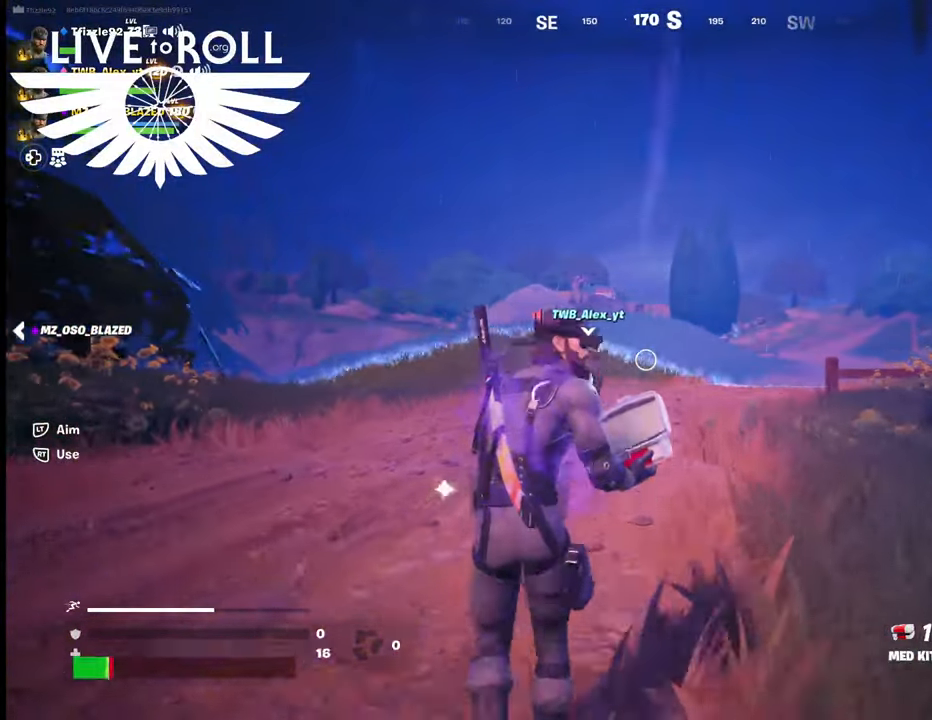
{"buttons": ["R2"], "left_stick": "up", "right_stick": "center", "events": []}
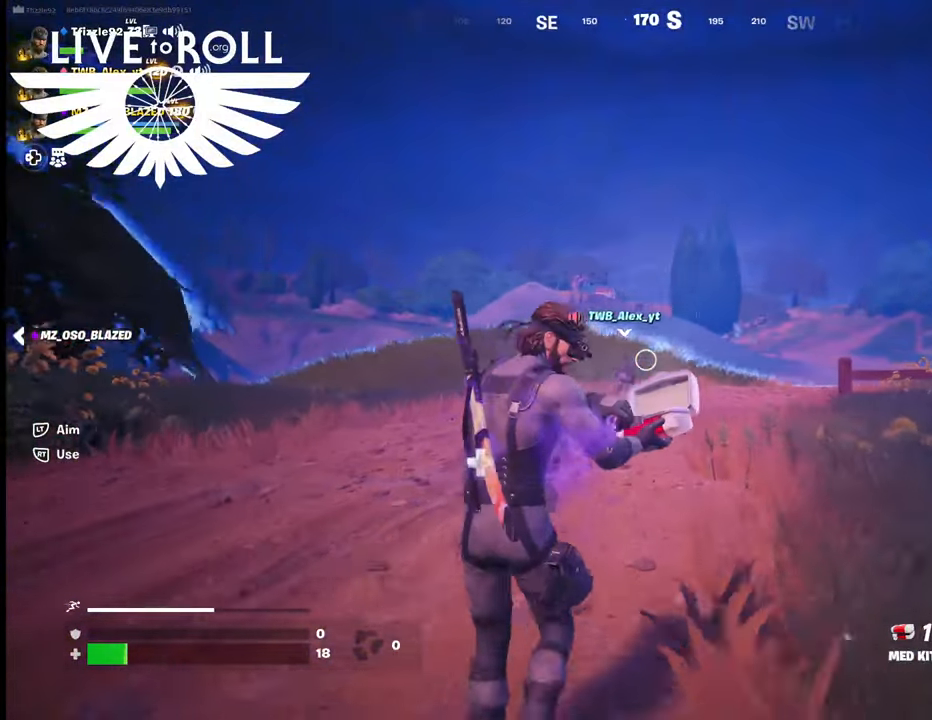
{"buttons": ["R2"], "left_stick": "up", "right_stick": "center", "events": []}
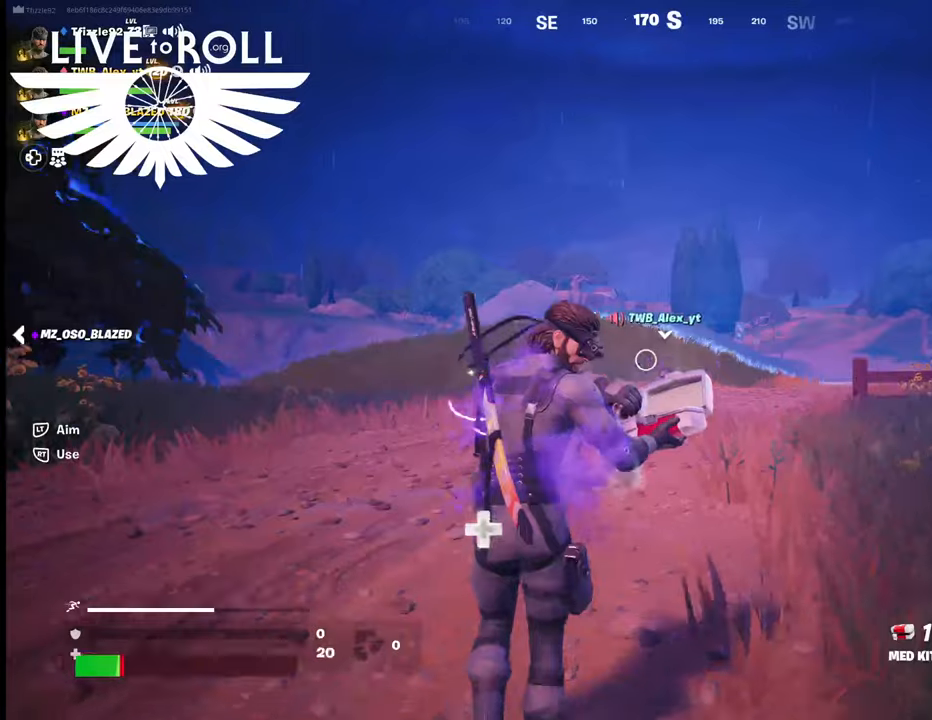
{"buttons": ["R2"], "left_stick": "up", "right_stick": "center", "events": []}
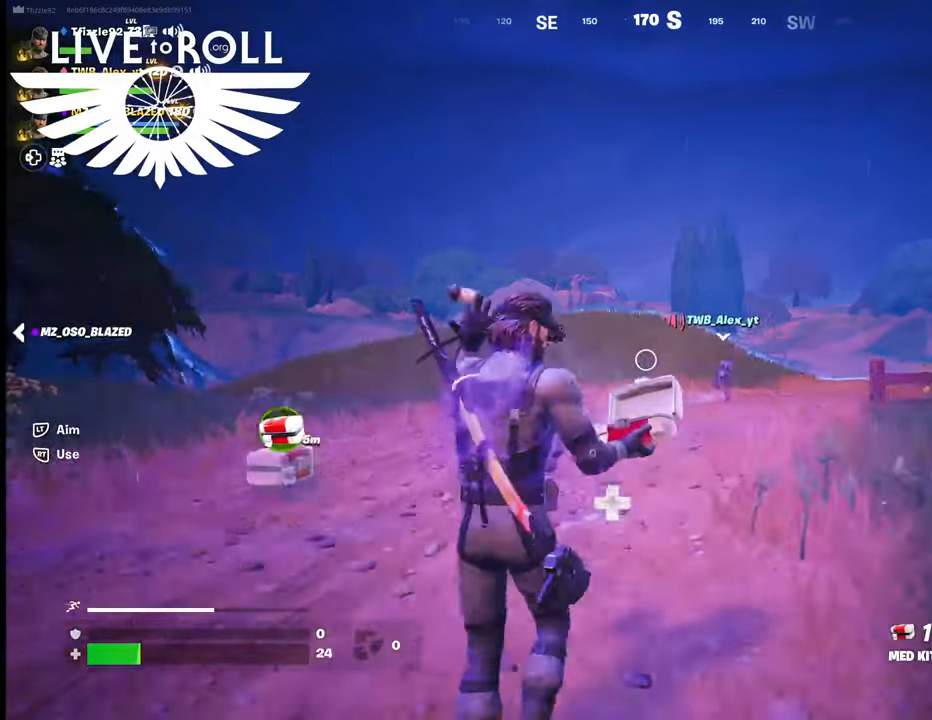
{"buttons": ["R2"], "left_stick": "up", "right_stick": "center", "events": []}
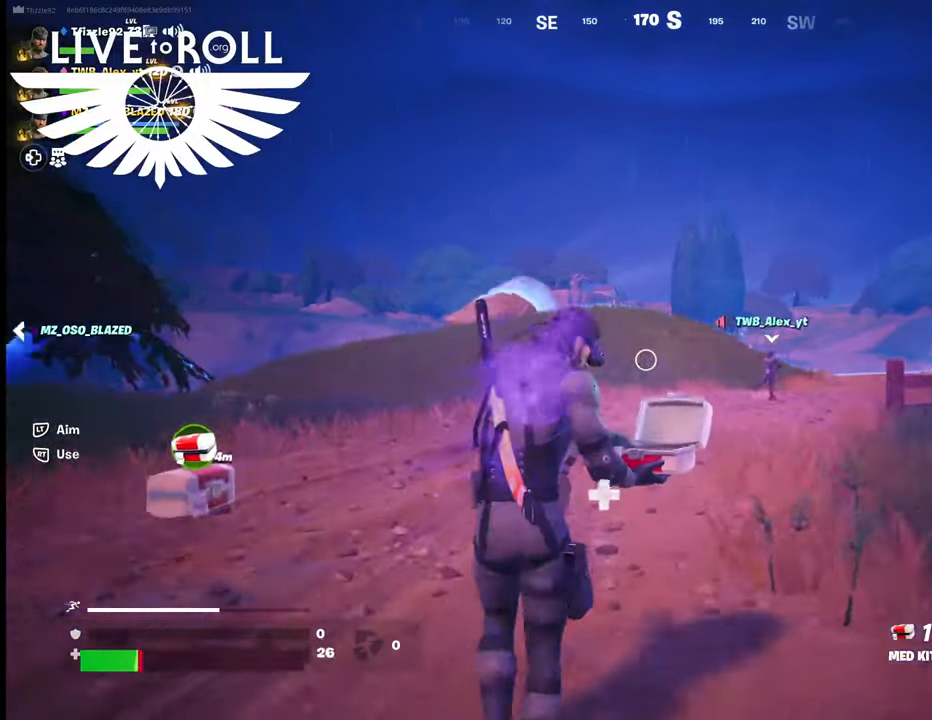
{"buttons": ["R2"], "left_stick": "up", "right_stick": "center", "events": []}
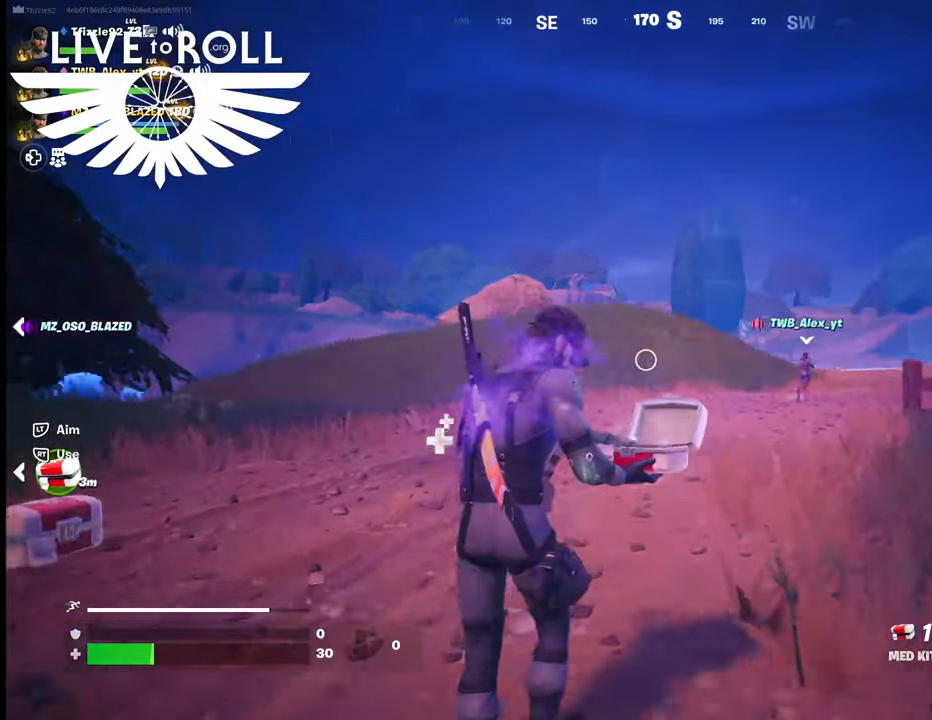
{"buttons": ["R2"], "left_stick": "up", "right_stick": "center", "events": []}
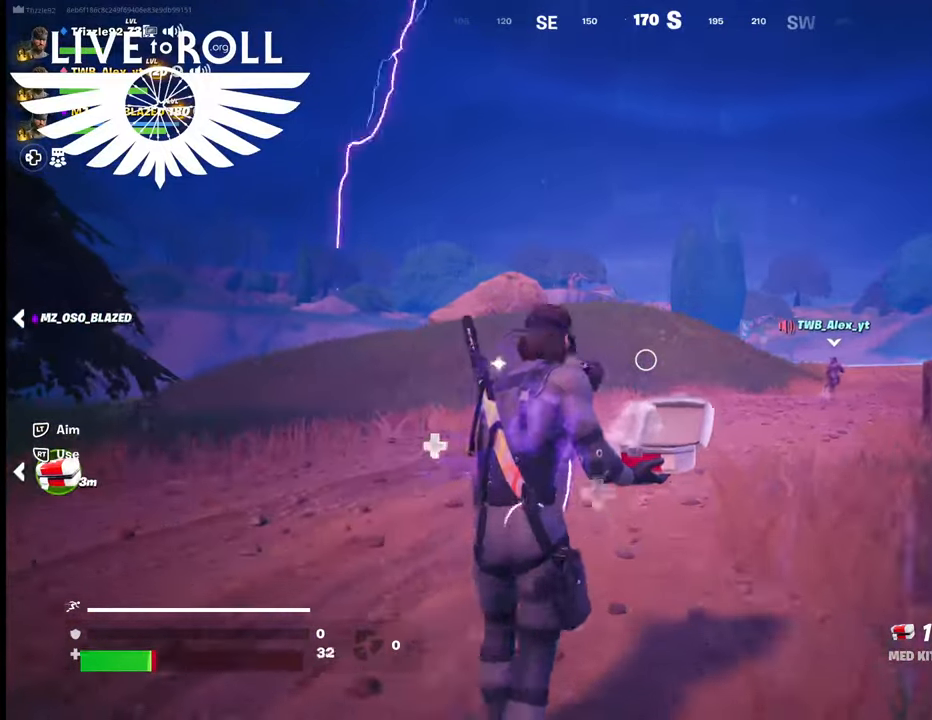
{"buttons": ["R2"], "left_stick": "up", "right_stick": "center", "events": []}
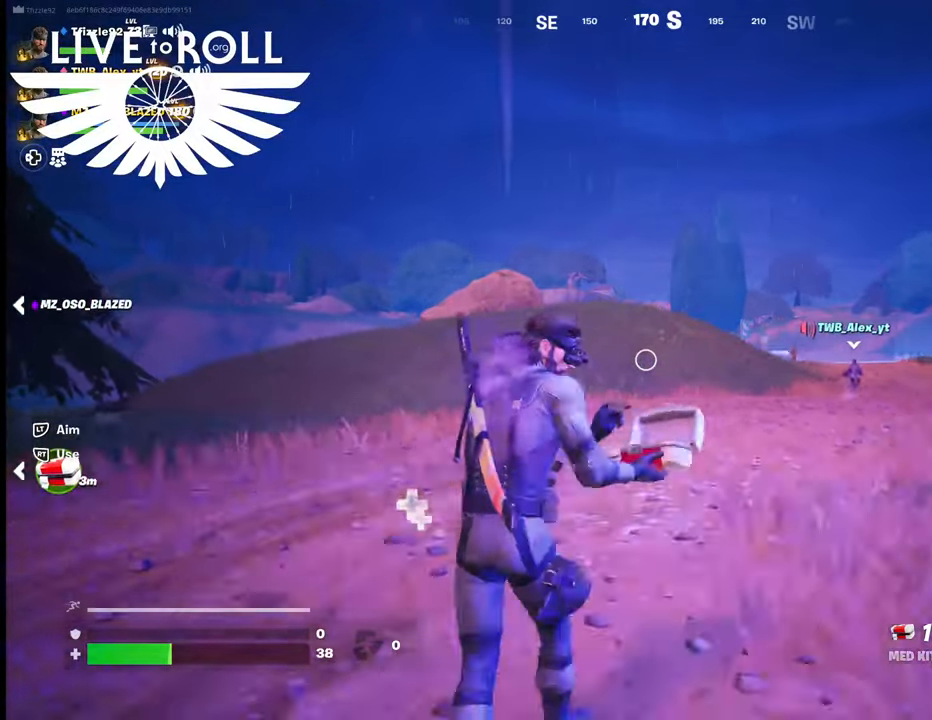
{"buttons": ["R2"], "left_stick": "up", "right_stick": "center", "events": []}
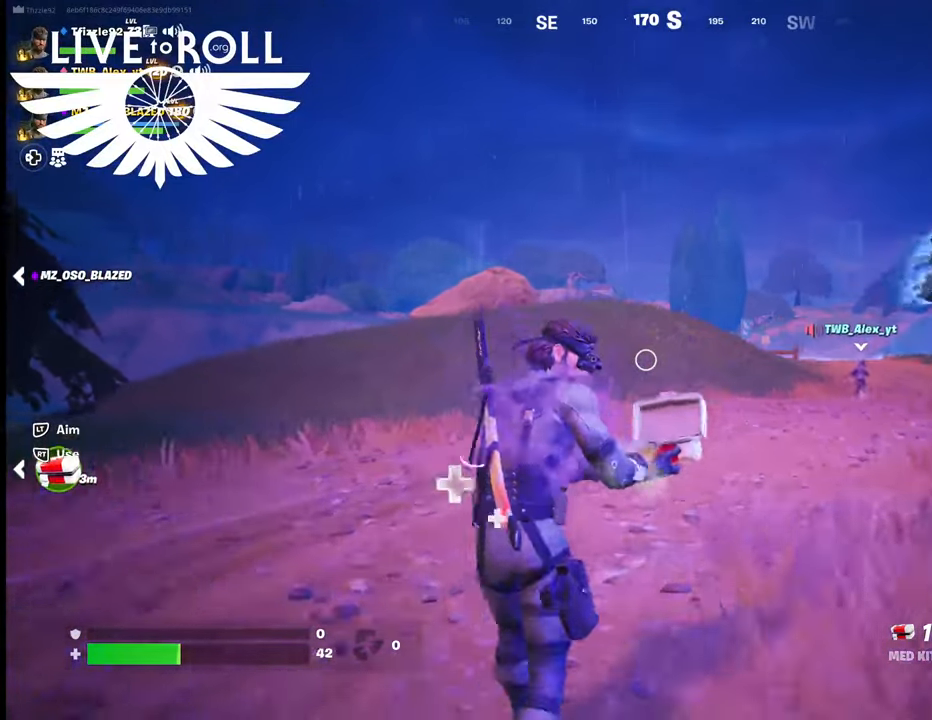
{"buttons": ["R2"], "left_stick": "up", "right_stick": "center", "events": []}
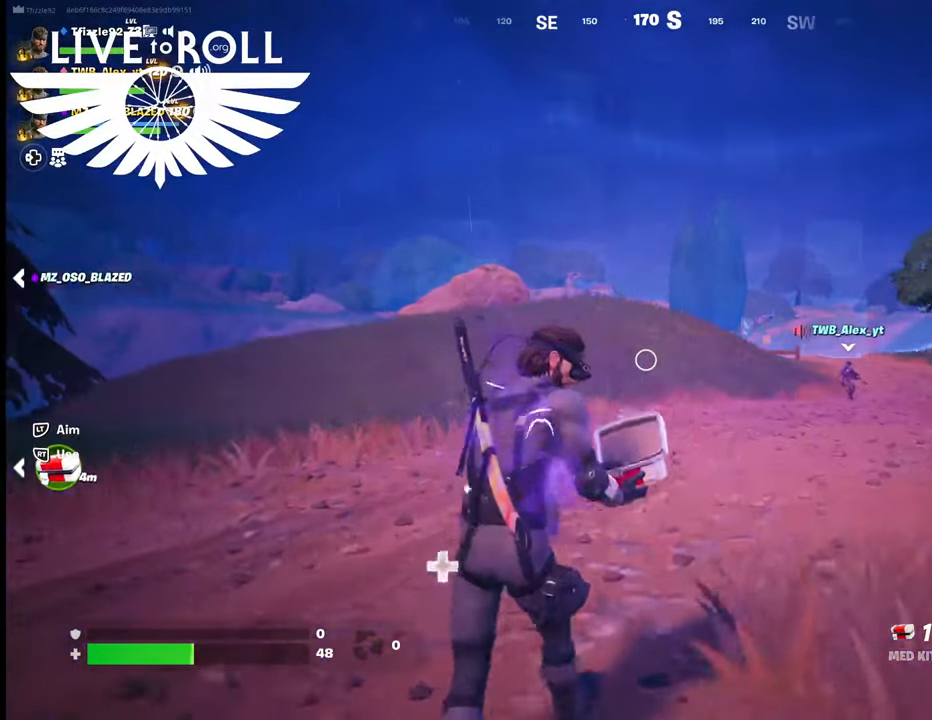
{"buttons": ["R2"], "left_stick": "up", "right_stick": "center", "events": []}